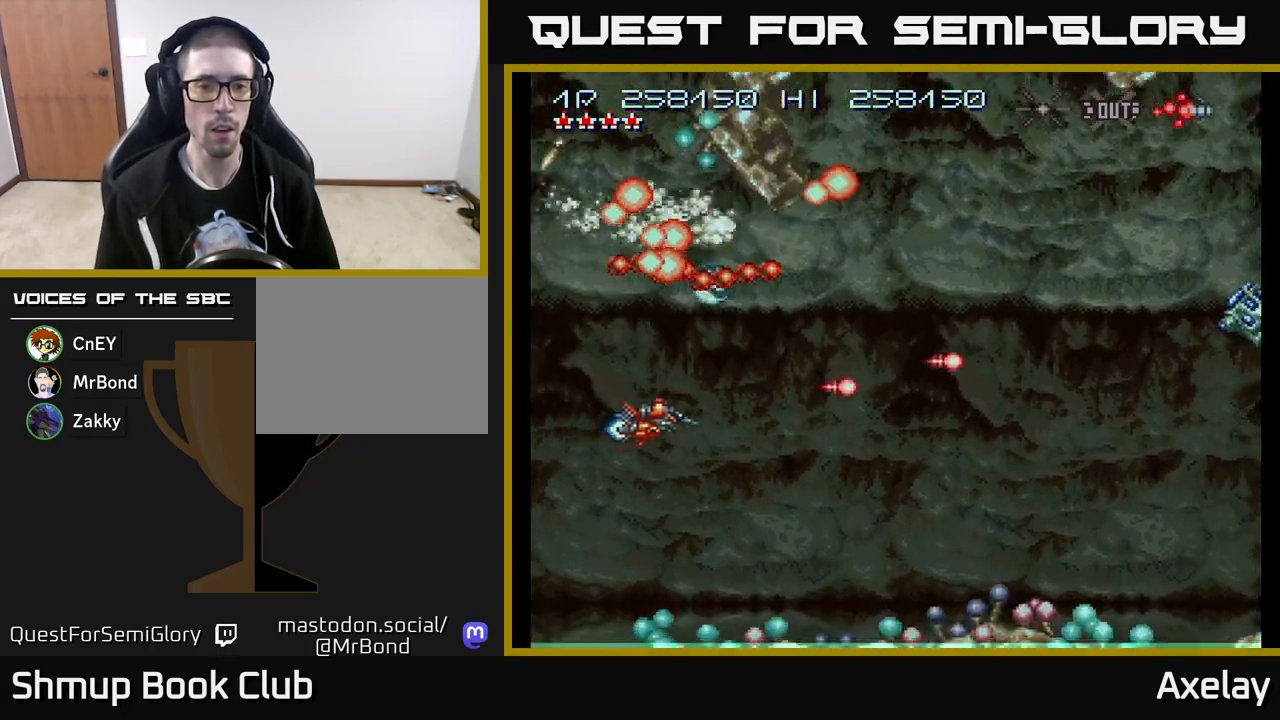
Gameplay with a controller (Xbox layout); each line is a JSON object with the inputs held at the frame after it. "events" lists button and stick changes between this image and that frame as [ms after this image, input, new state], when the widget could be followed in between. Not read: left_stick.
{"buttons": ["A", "DPAD_UP", "DPAD_RIGHT"], "right_stick": "center", "events": [[67, "DPAD_DOWN", "down"], [233, "DPAD_DOWN", "up"], [383, "DPAD_UP", "down"]]}
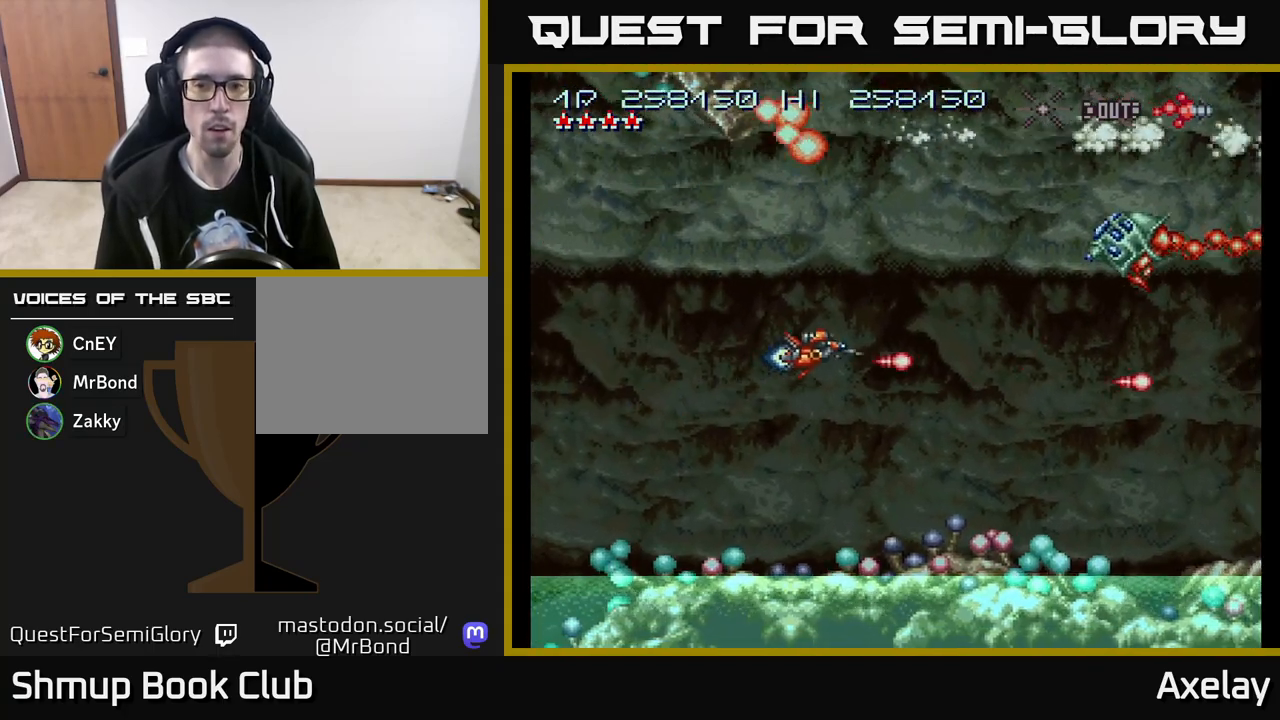
{"buttons": ["A", "X", "DPAD_LEFT"], "right_stick": "center", "events": [[300, "DPAD_RIGHT", "up"], [317, "X", "down"], [383, "DPAD_LEFT", "down"], [417, "DPAD_UP", "up"]]}
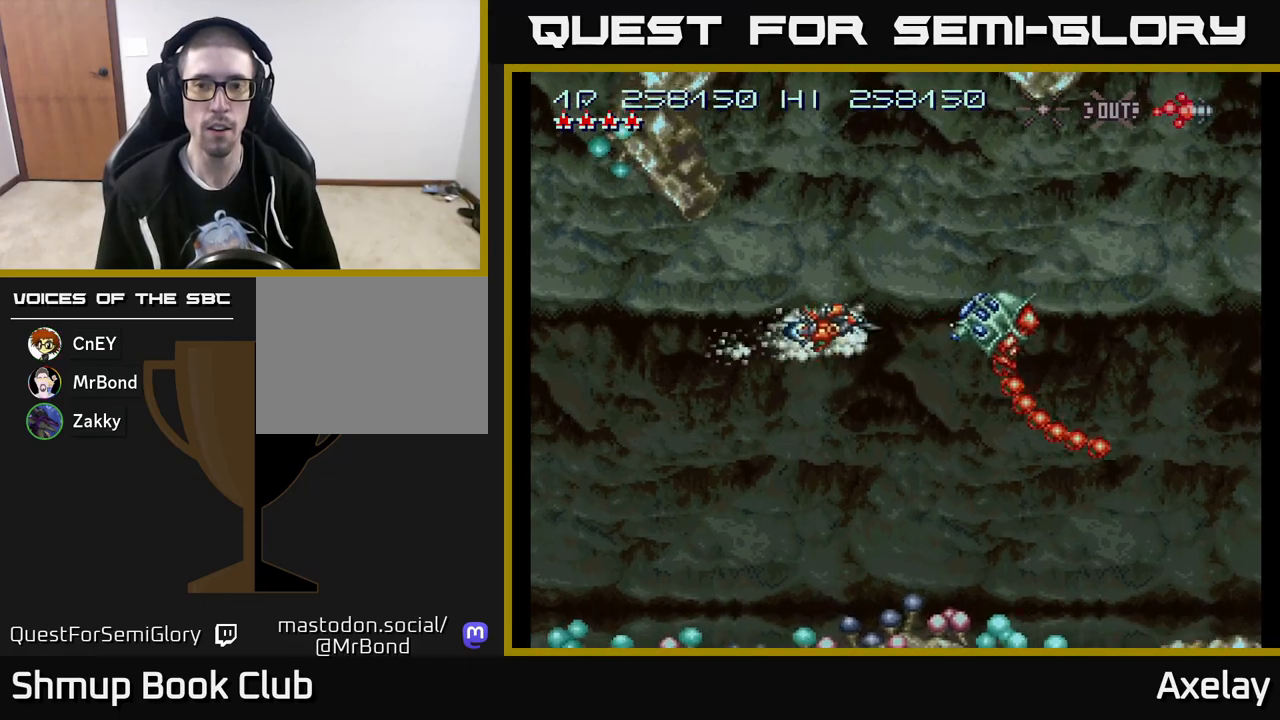
{"buttons": ["A", "DPAD_DOWN", "DPAD_RIGHT"], "right_stick": "center", "events": [[333, "DPAD_DOWN", "down"], [417, "DPAD_LEFT", "up"], [450, "X", "up"], [483, "DPAD_RIGHT", "down"]]}
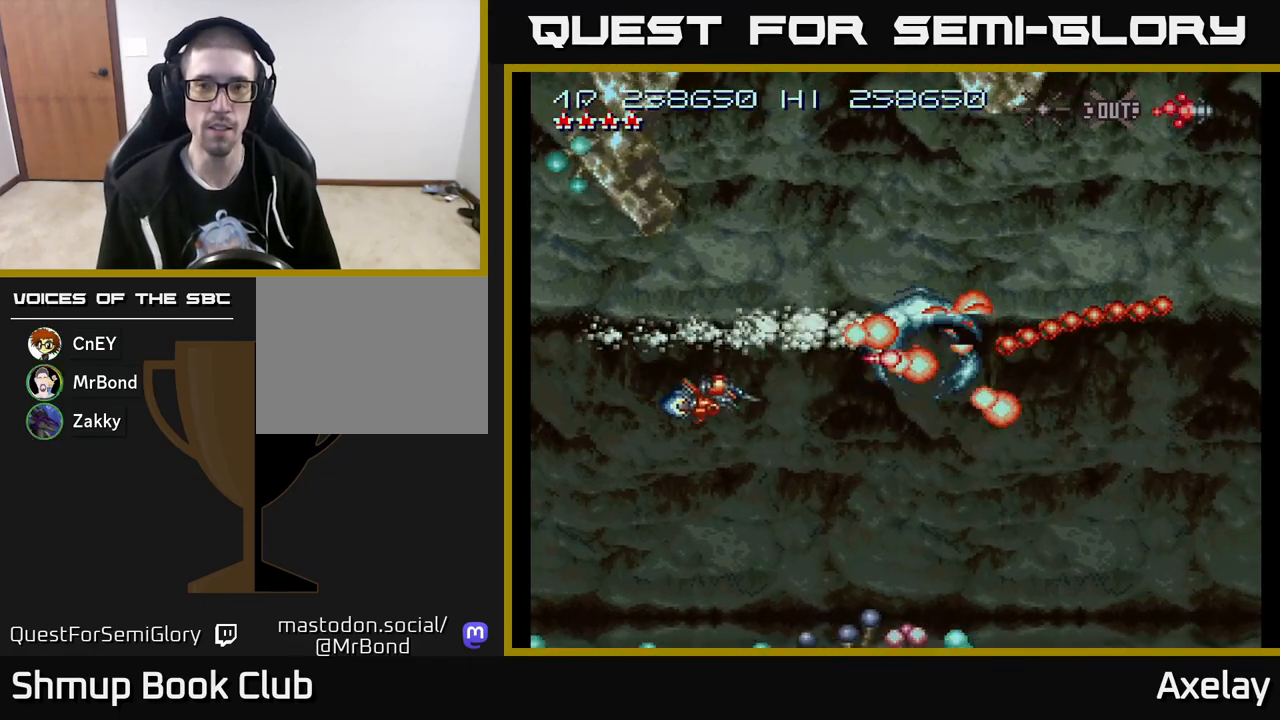
{"buttons": ["A", "DPAD_UP", "DPAD_RIGHT"], "right_stick": "center", "events": [[17, "DPAD_DOWN", "up"], [67, "DPAD_UP", "down"], [150, "DPAD_RIGHT", "up"], [300, "DPAD_RIGHT", "down"]]}
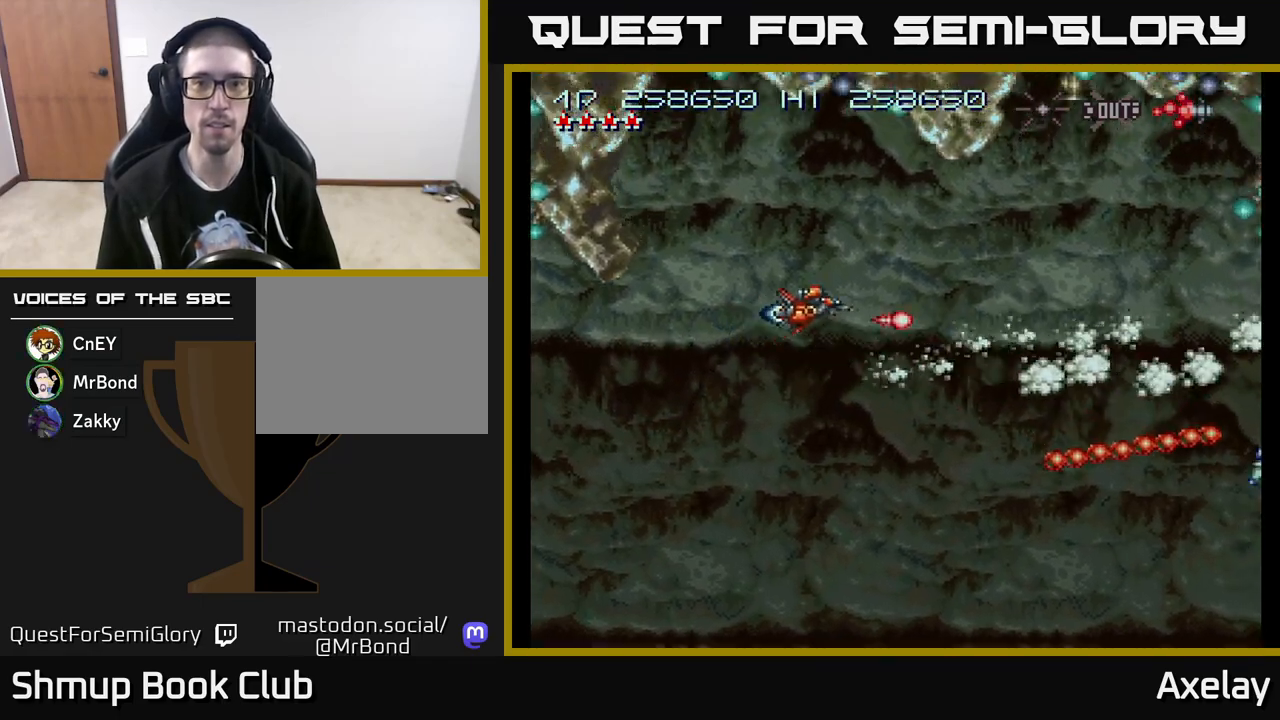
{"buttons": ["A", "DPAD_UP"], "right_stick": "center", "events": [[33, "DPAD_UP", "up"], [83, "DPAD_RIGHT", "up"], [100, "DPAD_UP", "down"], [200, "DPAD_LEFT", "down"], [300, "DPAD_LEFT", "up"]]}
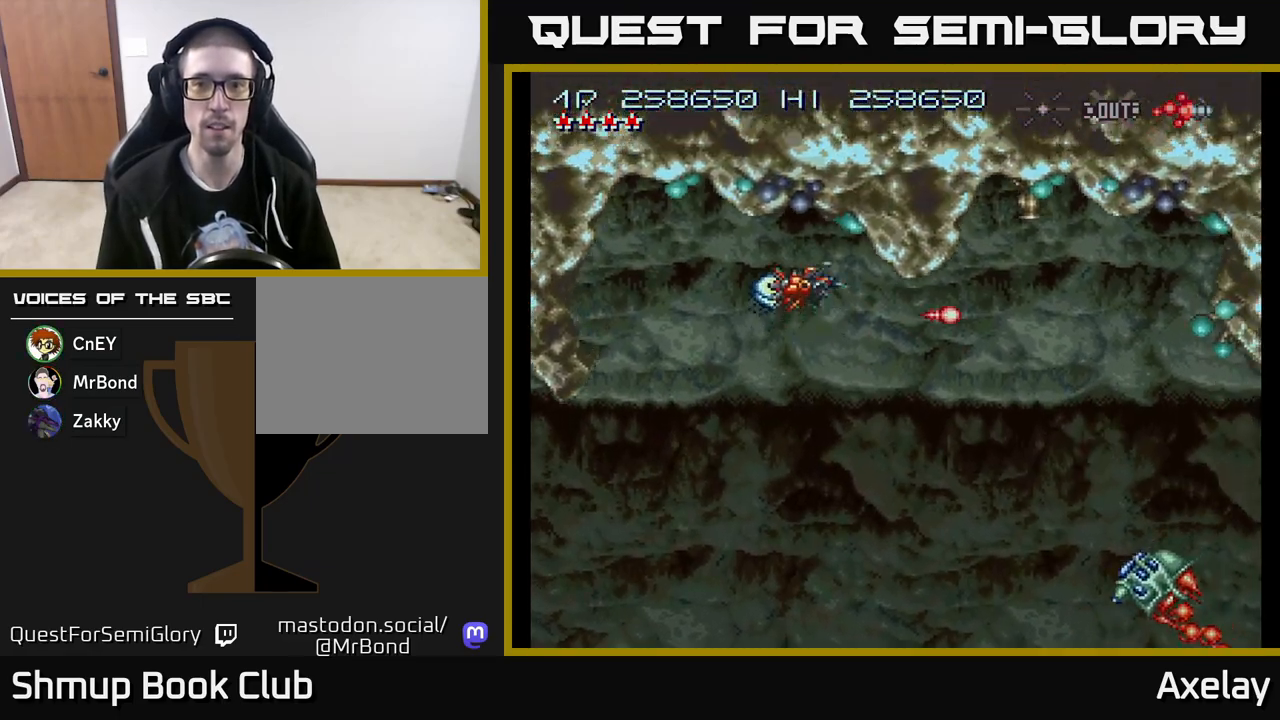
{"buttons": ["A", "DPAD_DOWN"], "right_stick": "center", "events": [[33, "X", "down"], [67, "DPAD_LEFT", "down"], [67, "DPAD_UP", "up"], [100, "DPAD_DOWN", "down"], [183, "DPAD_LEFT", "up"], [250, "X", "up"]]}
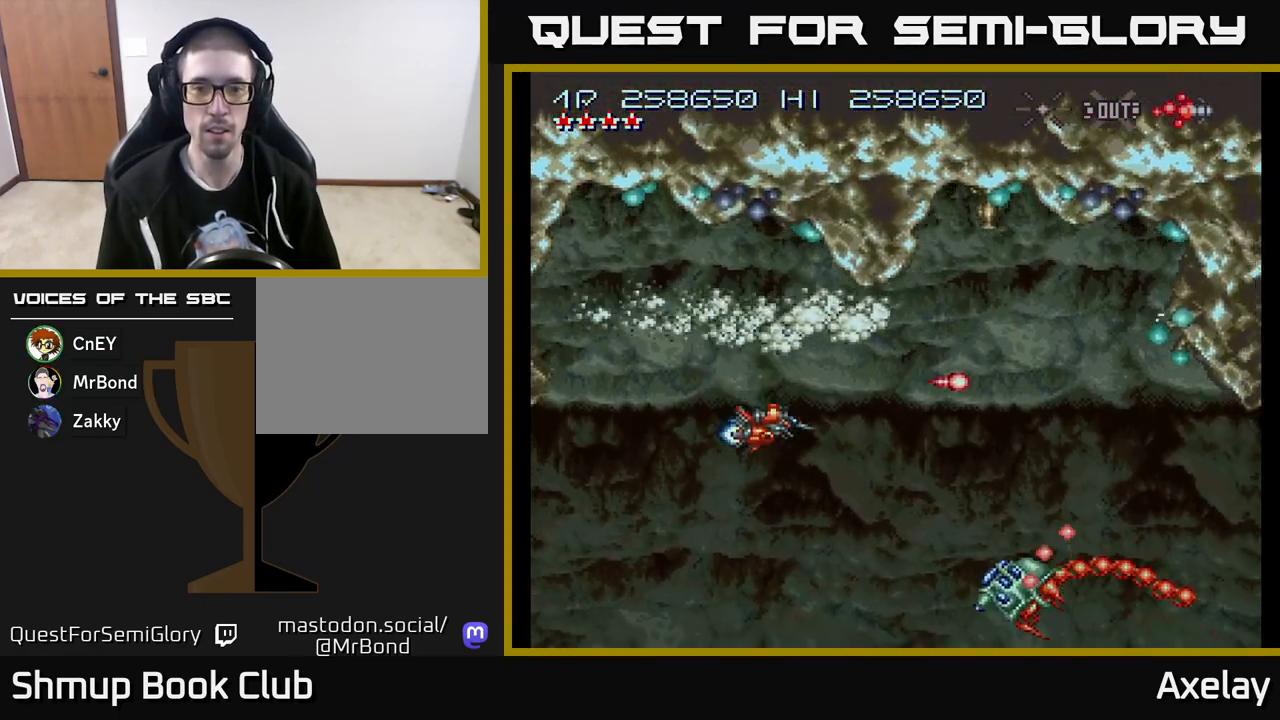
{"buttons": ["A", "DPAD_LEFT"], "right_stick": "center", "events": [[117, "DPAD_LEFT", "down"], [250, "DPAD_LEFT", "up"], [467, "DPAD_LEFT", "down"], [483, "DPAD_DOWN", "up"]]}
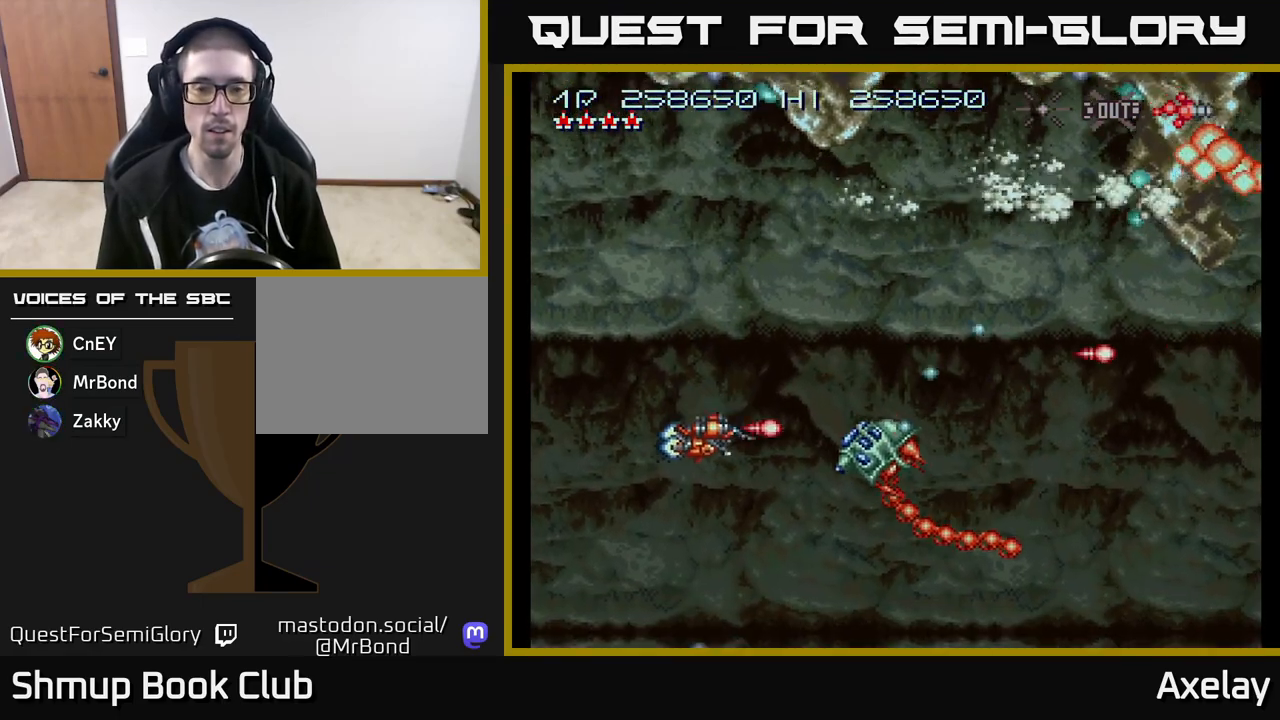
{"buttons": ["A", "X", "DPAD_DOWN", "DPAD_LEFT"], "right_stick": "center", "events": [[17, "X", "down"], [200, "X", "up"], [217, "DPAD_LEFT", "up"], [267, "X", "down"], [367, "DPAD_LEFT", "down"], [400, "X", "up"], [450, "DPAD_DOWN", "down"], [467, "X", "down"]]}
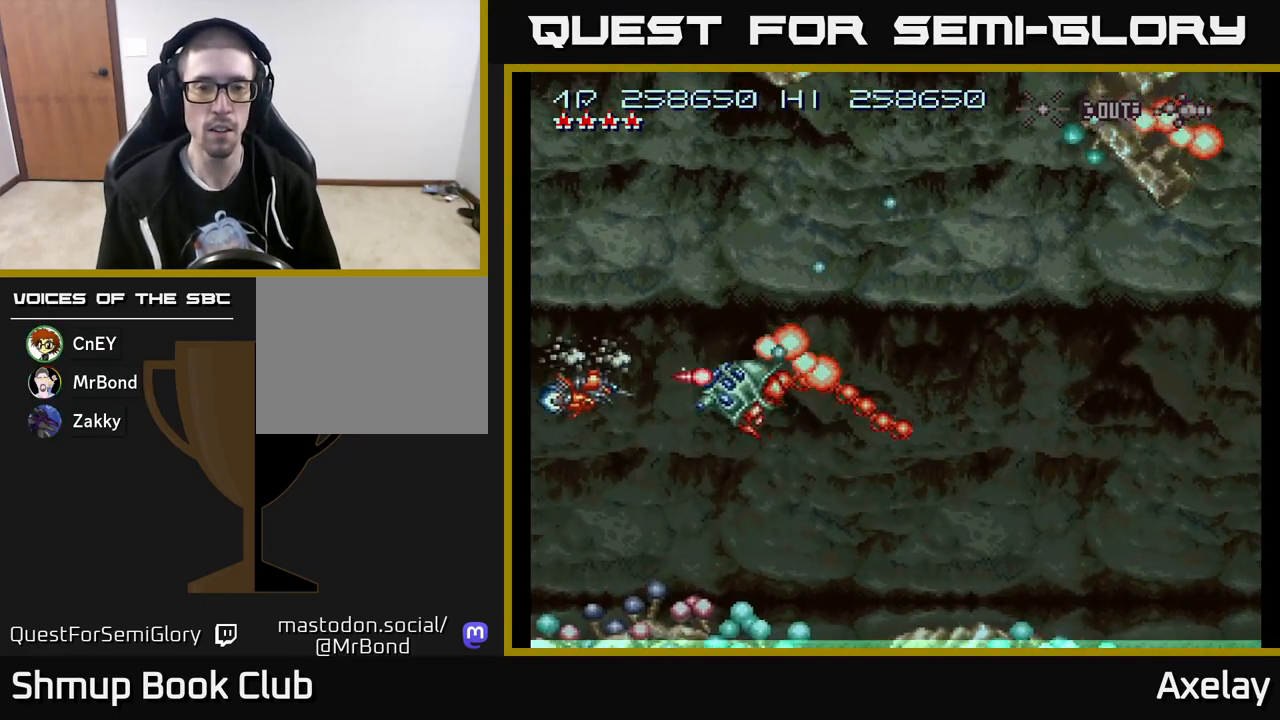
{"buttons": ["A", "DPAD_DOWN", "DPAD_RIGHT"], "right_stick": "center", "events": [[50, "DPAD_DOWN", "up"], [100, "X", "up"], [167, "X", "down"], [200, "DPAD_DOWN", "down"], [200, "DPAD_LEFT", "up"], [283, "X", "up"], [300, "DPAD_DOWN", "up"], [333, "DPAD_LEFT", "down"], [333, "X", "down"], [383, "DPAD_DOWN", "down"], [433, "DPAD_LEFT", "up"], [483, "DPAD_RIGHT", "down"], [483, "X", "up"]]}
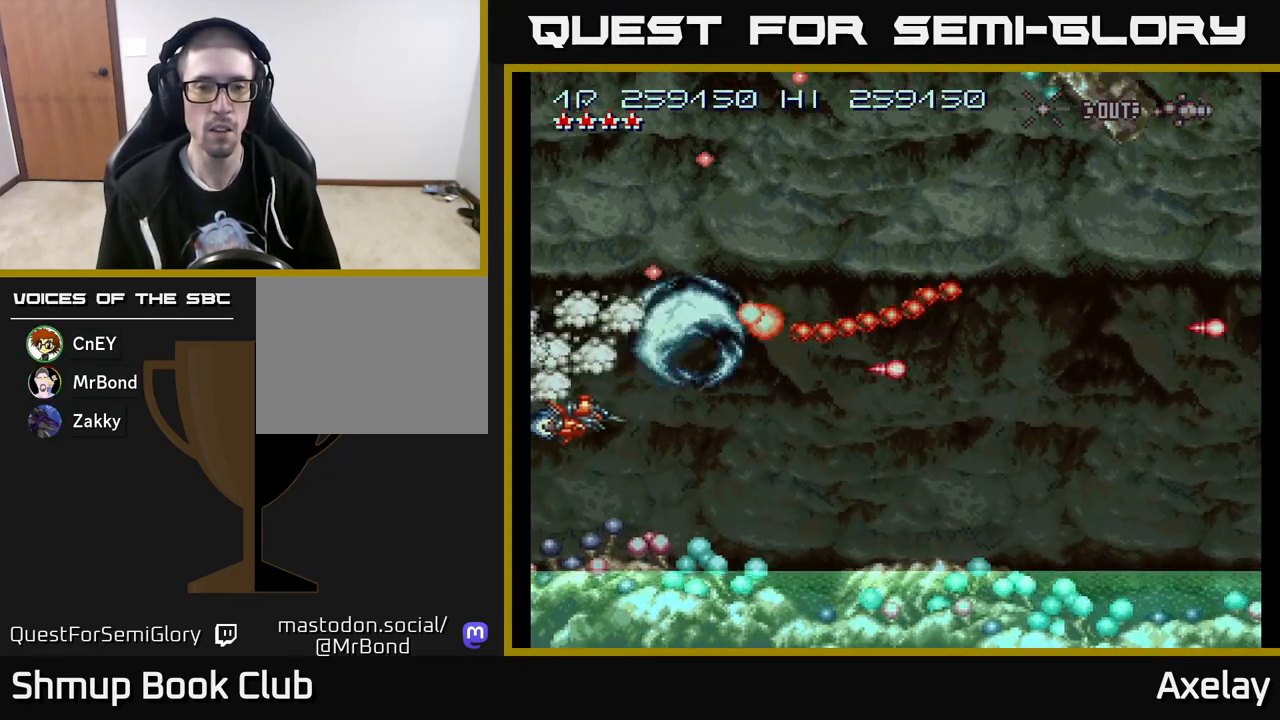
{"buttons": ["A", "DPAD_UP", "DPAD_RIGHT"], "right_stick": "center", "events": [[67, "DPAD_DOWN", "up"], [367, "DPAD_RIGHT", "up"], [367, "DPAD_UP", "down"], [467, "DPAD_RIGHT", "down"]]}
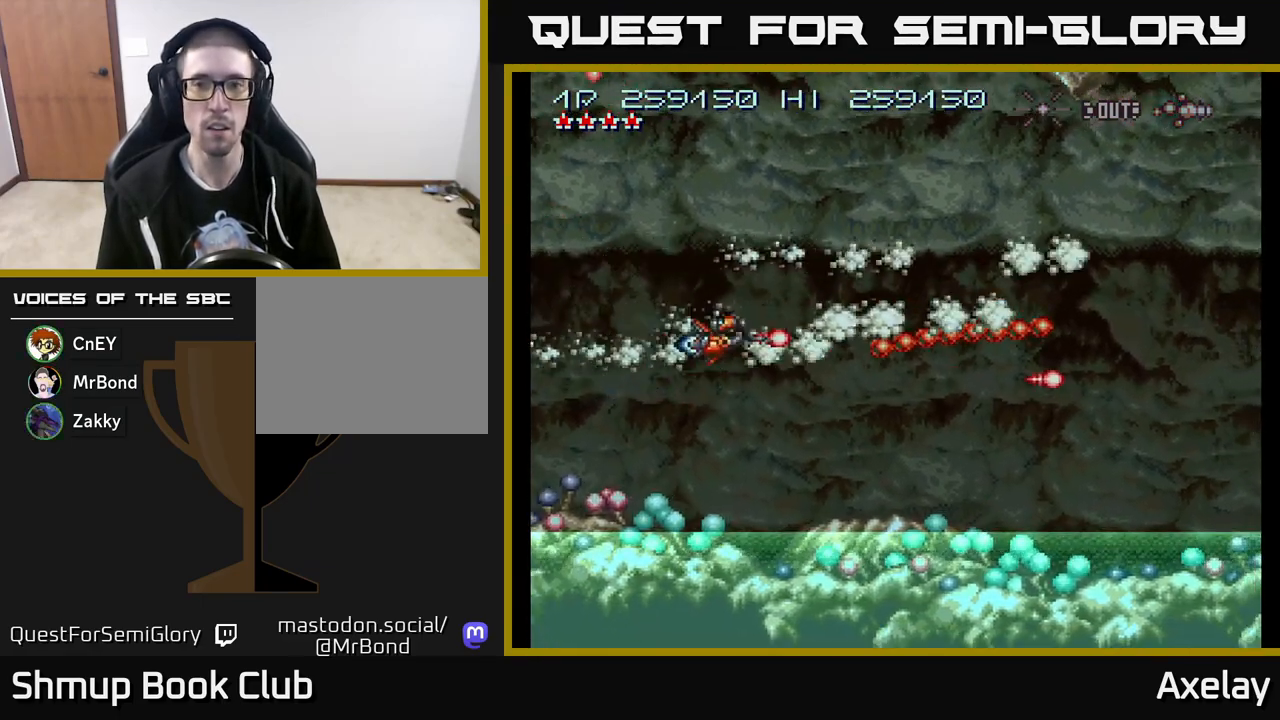
{"buttons": ["A", "DPAD_UP"], "right_stick": "center", "events": [[167, "DPAD_RIGHT", "up"], [267, "DPAD_RIGHT", "down"], [450, "DPAD_RIGHT", "up"]]}
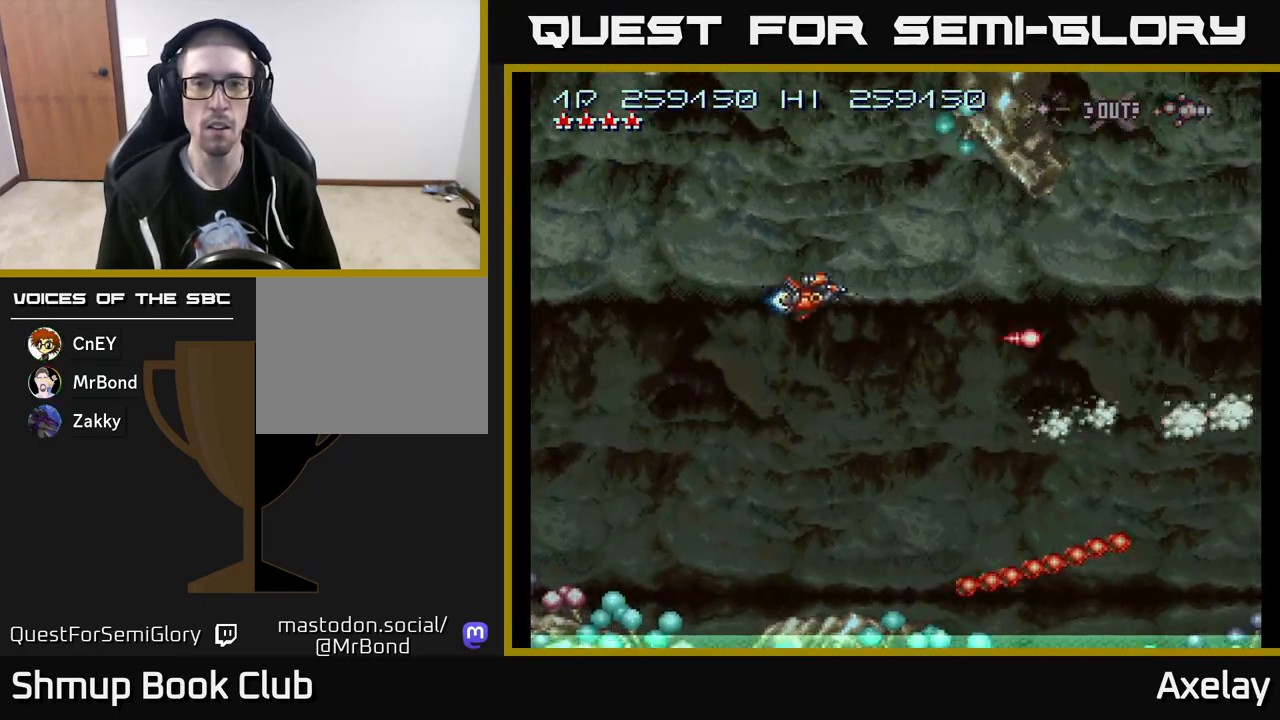
{"buttons": ["A", "X", "DPAD_UP", "DPAD_LEFT"], "right_stick": "center", "events": [[383, "DPAD_LEFT", "down"], [383, "X", "down"]]}
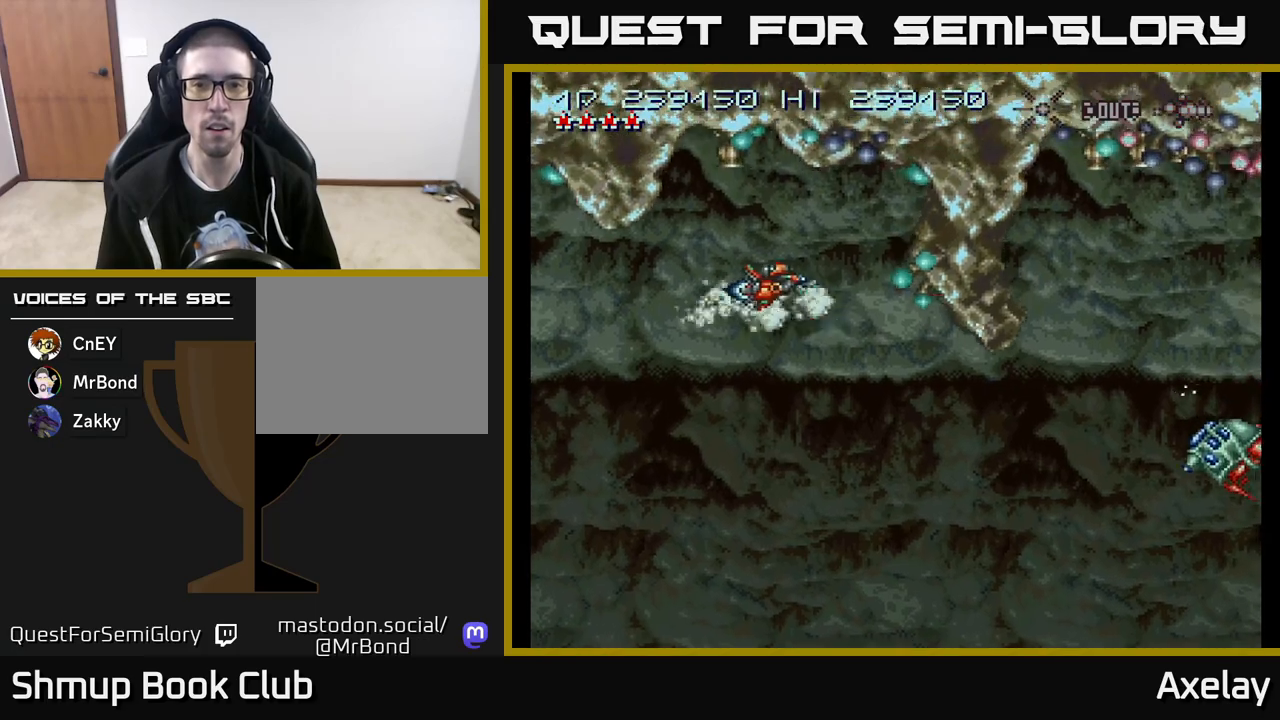
{"buttons": ["A", "DPAD_DOWN"], "right_stick": "center", "events": [[33, "DPAD_LEFT", "up"], [50, "DPAD_UP", "up"], [100, "DPAD_DOWN", "down"], [167, "X", "up"]]}
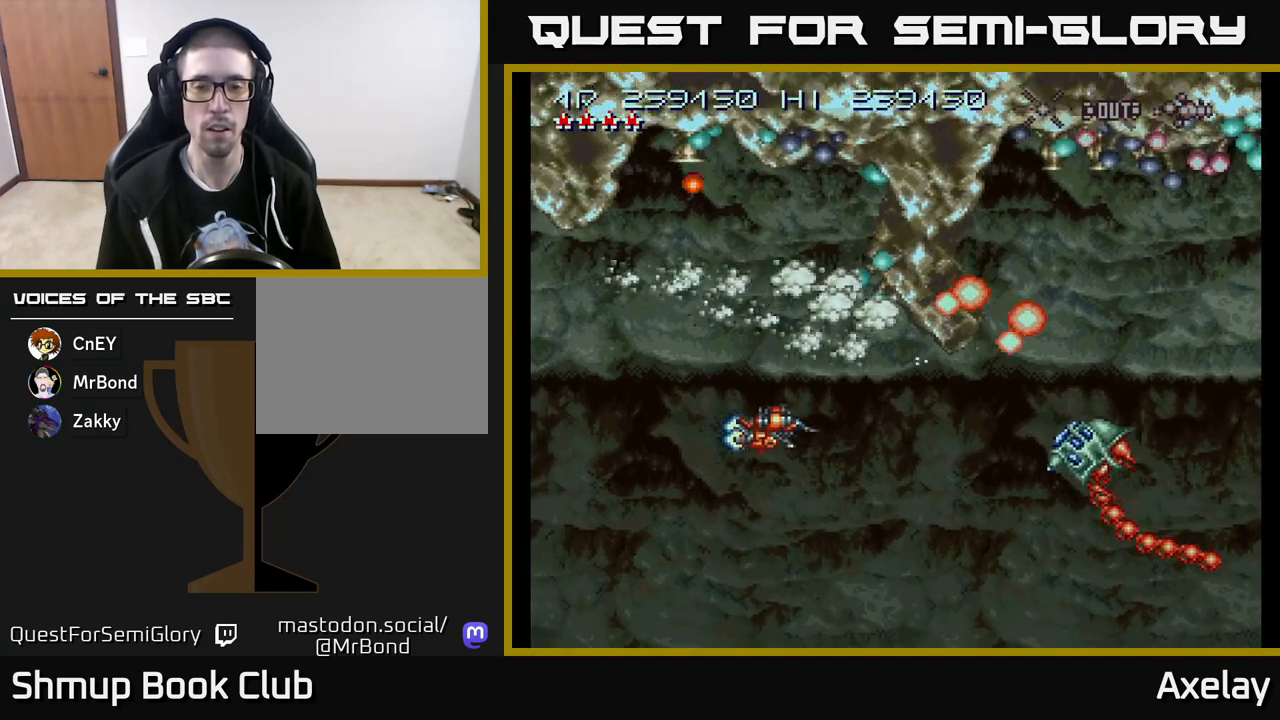
{"buttons": ["A", "DPAD_UP"], "right_stick": "center"}
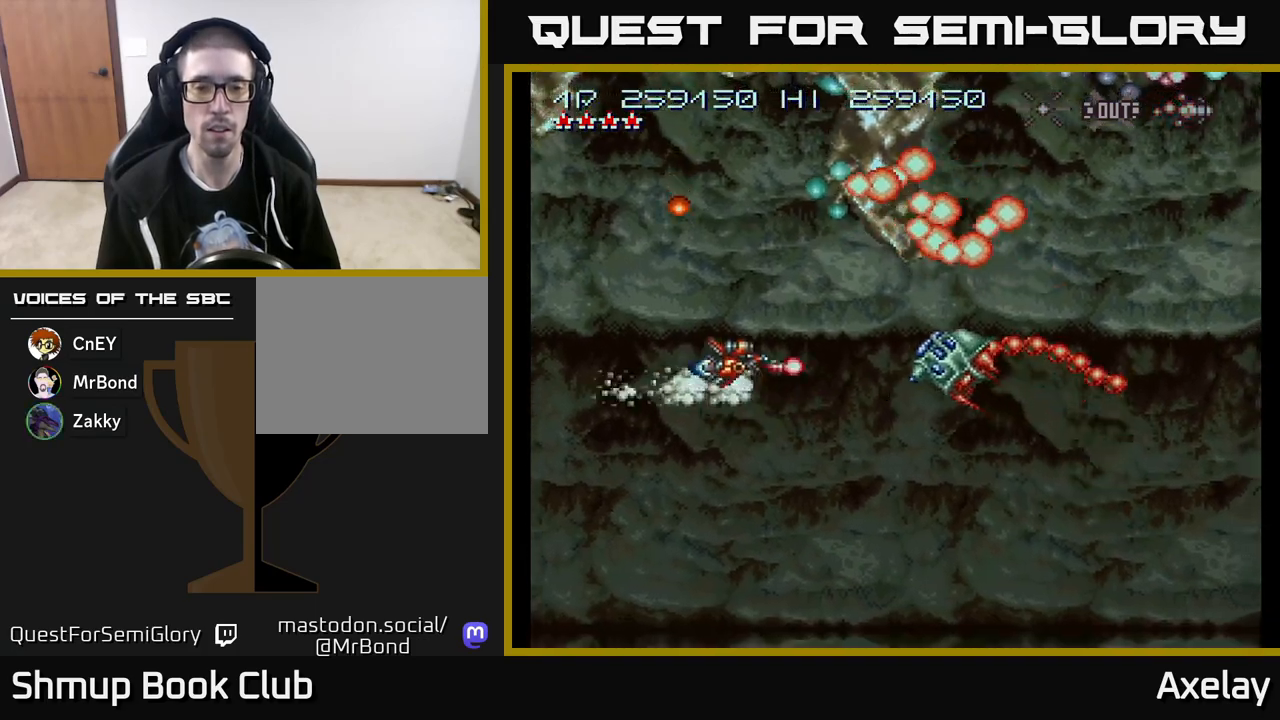
{"buttons": ["A", "X", "DPAD_DOWN", "DPAD_RIGHT"], "right_stick": "center", "events": [[17, "DPAD_LEFT", "down"], [33, "X", "down"], [50, "DPAD_UP", "up"], [333, "DPAD_DOWN", "down"], [350, "DPAD_LEFT", "up"], [500, "DPAD_RIGHT", "down"]]}
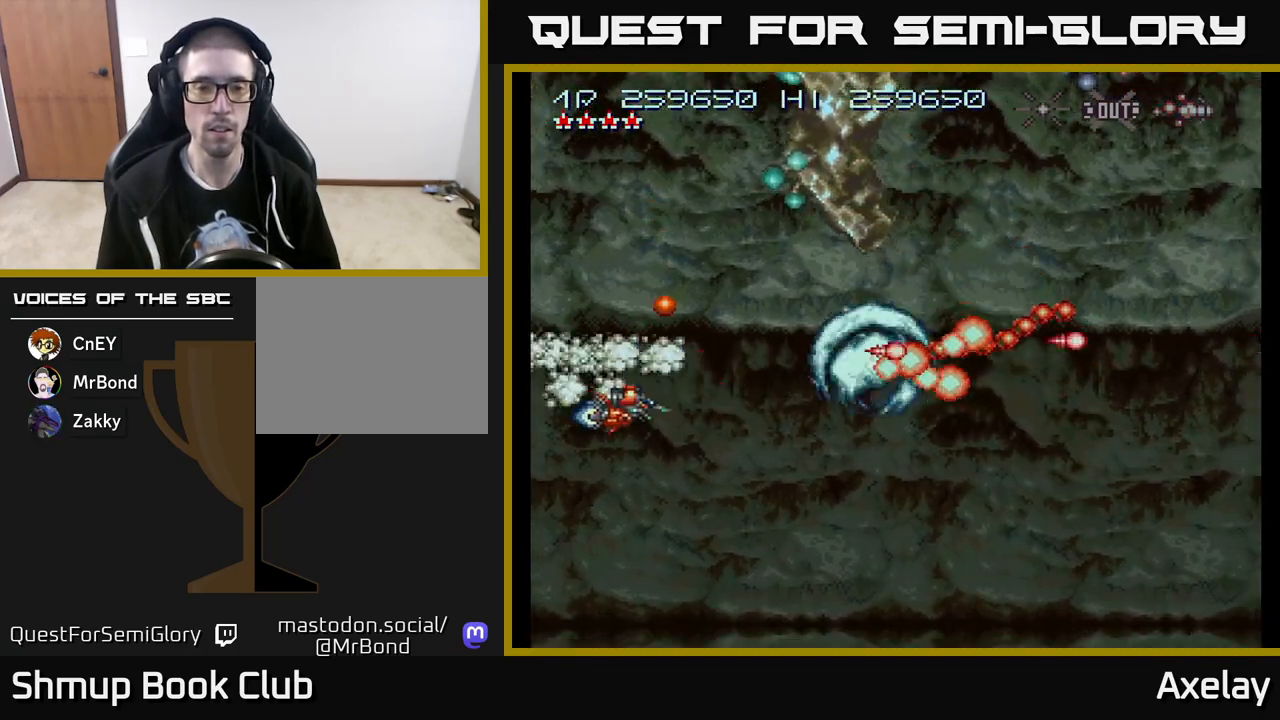
{"buttons": ["A", "DPAD_UP"], "right_stick": "center", "events": [[50, "X", "up"], [283, "DPAD_DOWN", "up"], [483, "DPAD_RIGHT", "up"], [500, "DPAD_UP", "down"]]}
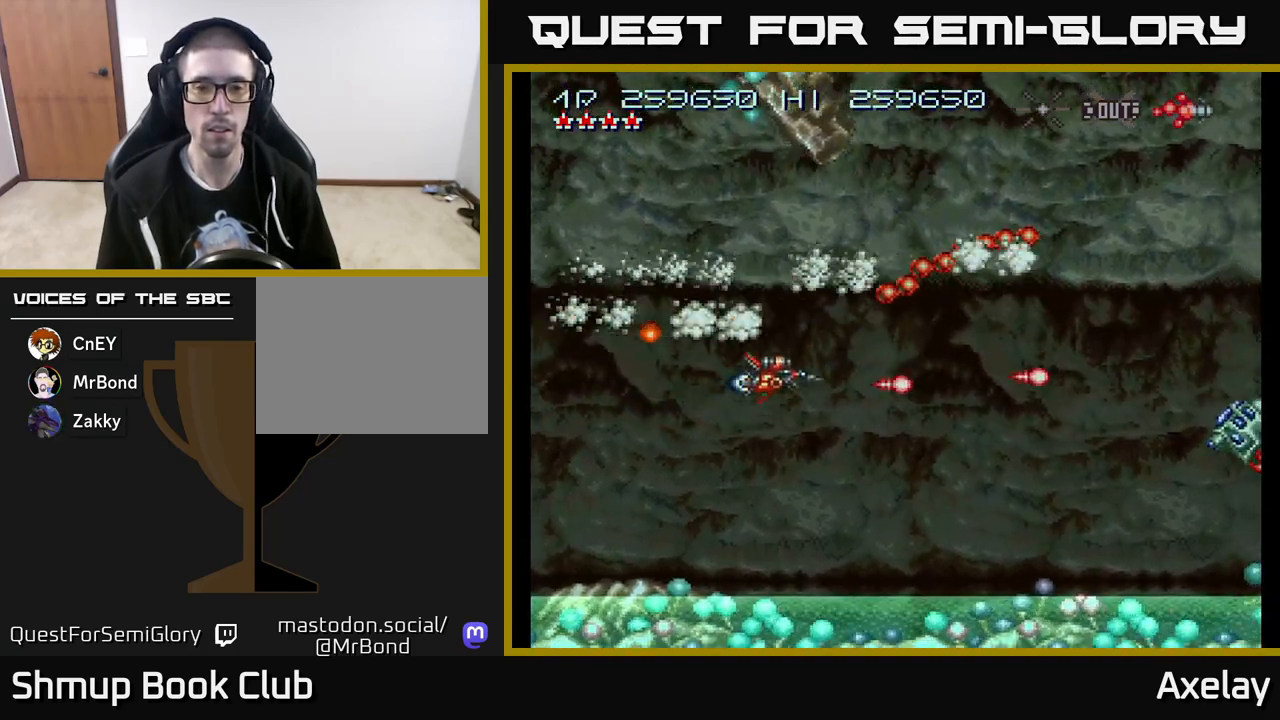
{"buttons": ["A", "DPAD_DOWN", "DPAD_RIGHT"], "right_stick": "center", "events": [[183, "DPAD_UP", "up"], [217, "DPAD_DOWN", "down"], [500, "DPAD_RIGHT", "down"]]}
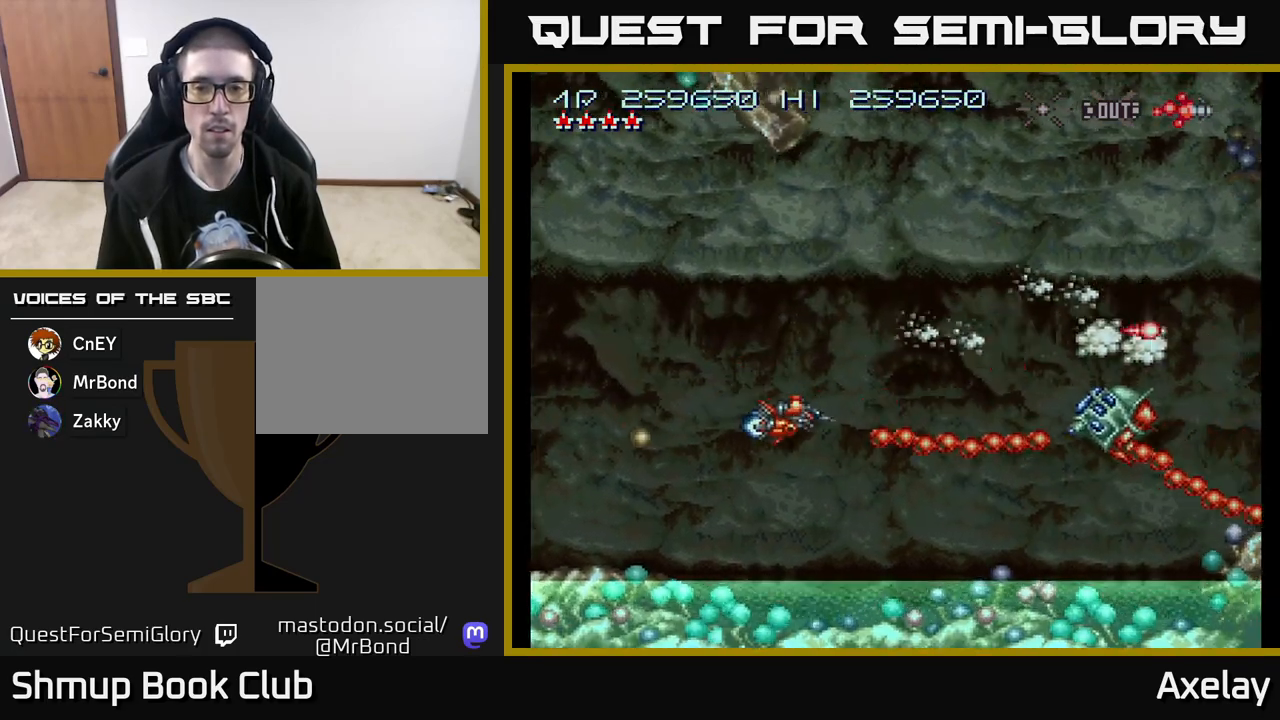
{"buttons": ["A", "X"], "right_stick": "center", "events": [[50, "X", "down"], [67, "DPAD_RIGHT", "up"], [100, "DPAD_LEFT", "down"], [117, "DPAD_DOWN", "up"], [250, "DPAD_LEFT", "up"]]}
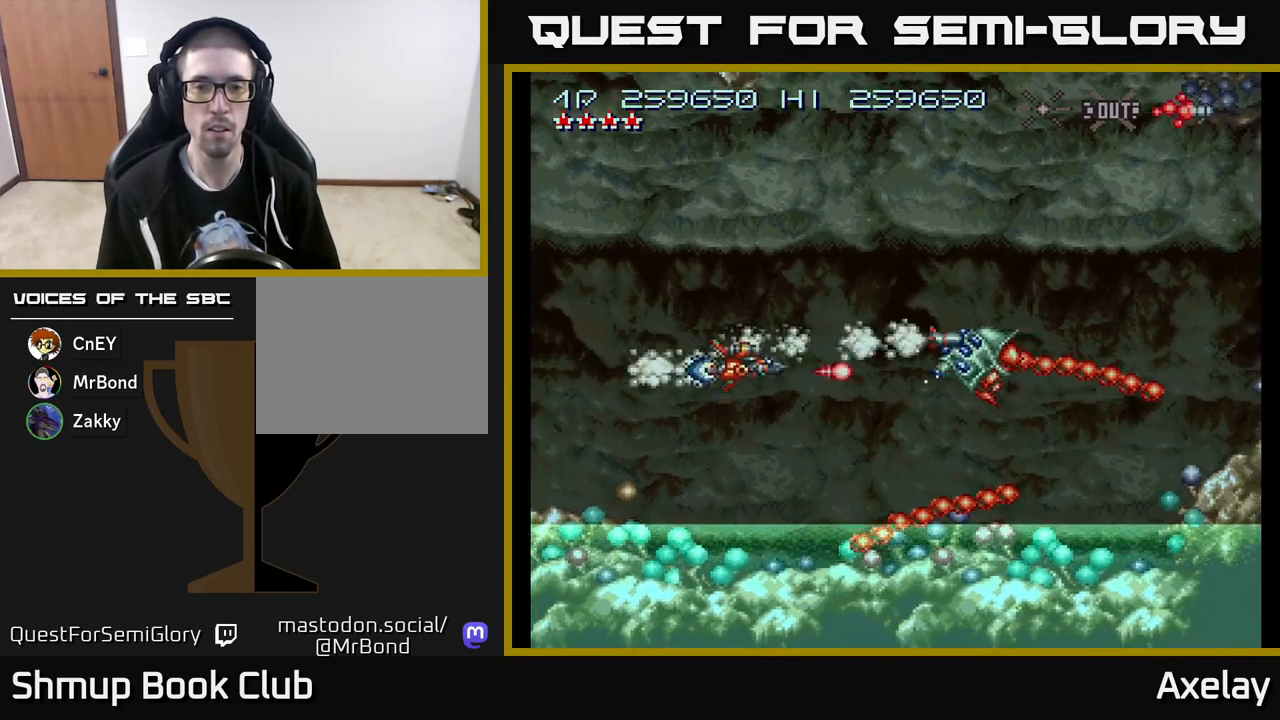
{"buttons": ["A", "DPAD_DOWN", "DPAD_LEFT"], "right_stick": "center", "events": [[17, "DPAD_UP", "down"], [33, "X", "up"], [250, "DPAD_RIGHT", "down"], [350, "DPAD_RIGHT", "up"], [467, "DPAD_LEFT", "down"], [467, "DPAD_UP", "up"], [500, "DPAD_DOWN", "down"]]}
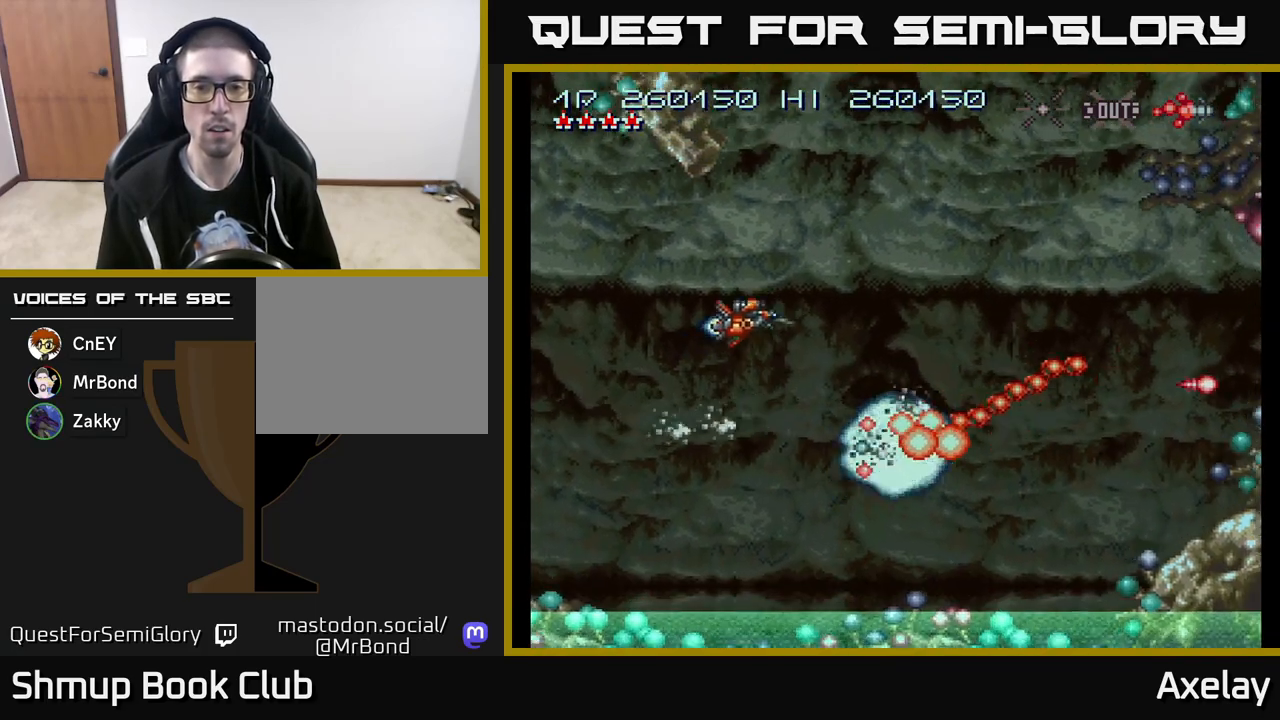
{"buttons": ["A", "DPAD_UP", "DPAD_RIGHT"], "right_stick": "center", "events": [[83, "DPAD_LEFT", "up"], [150, "DPAD_DOWN", "up"], [167, "DPAD_RIGHT", "down"], [167, "DPAD_UP", "down"]]}
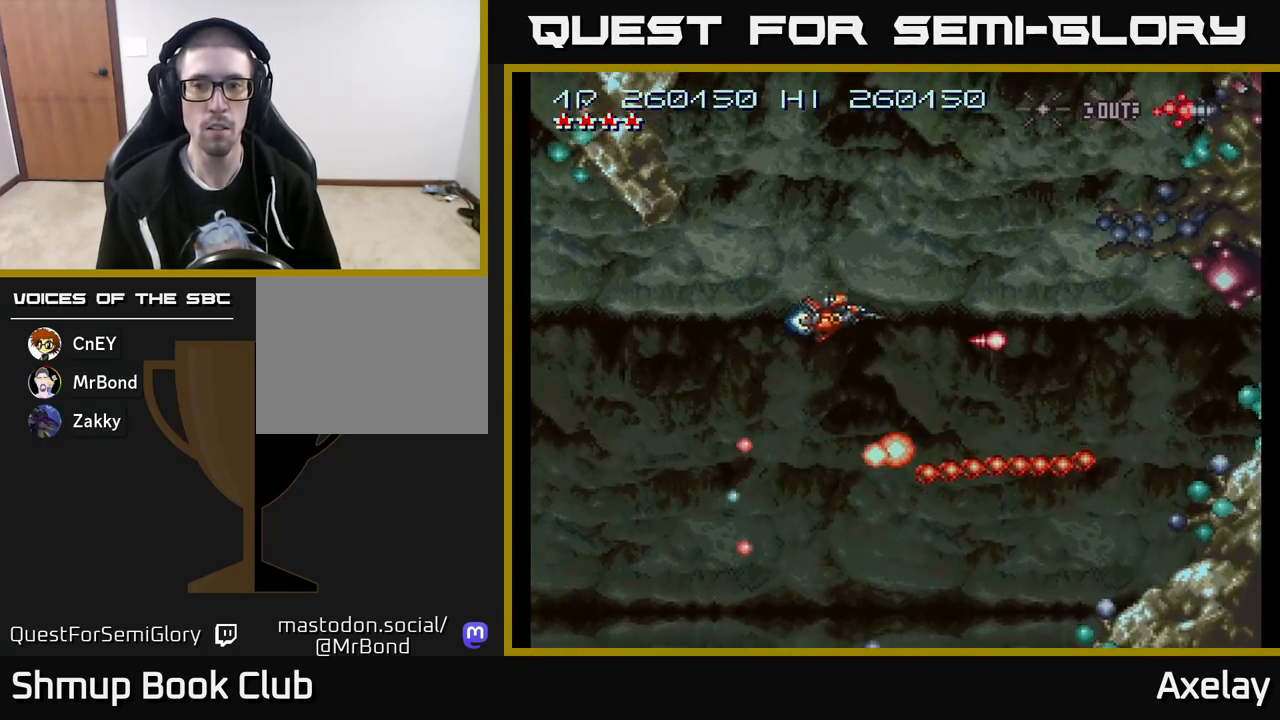
{"buttons": ["A", "X", "DPAD_UP", "DPAD_LEFT"], "right_stick": "center", "events": [[150, "X", "down"], [200, "DPAD_RIGHT", "up"], [433, "DPAD_LEFT", "down"]]}
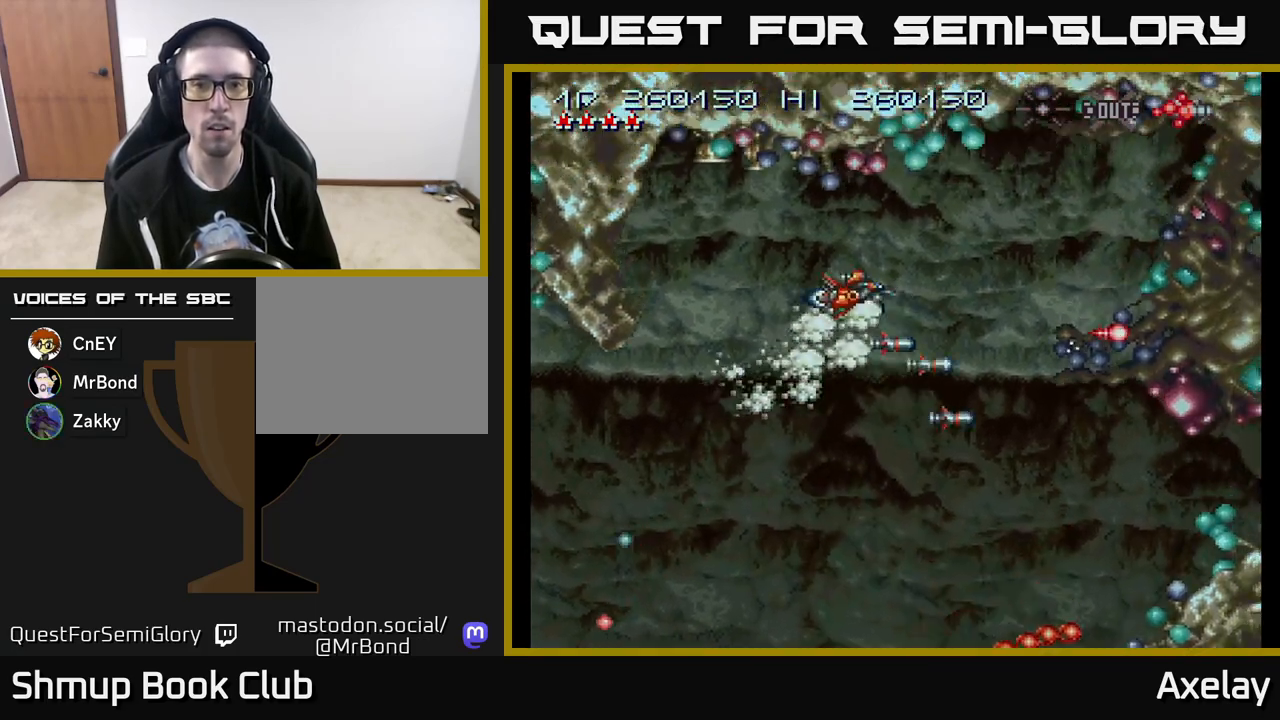
{"buttons": ["A", "DPAD_DOWN"], "right_stick": "center", "events": [[17, "DPAD_UP", "up"], [17, "X", "up"], [133, "DPAD_DOWN", "down"], [150, "DPAD_LEFT", "up"], [233, "DPAD_DOWN", "up"], [283, "DPAD_RIGHT", "down"], [333, "DPAD_DOWN", "down"], [383, "DPAD_RIGHT", "up"]]}
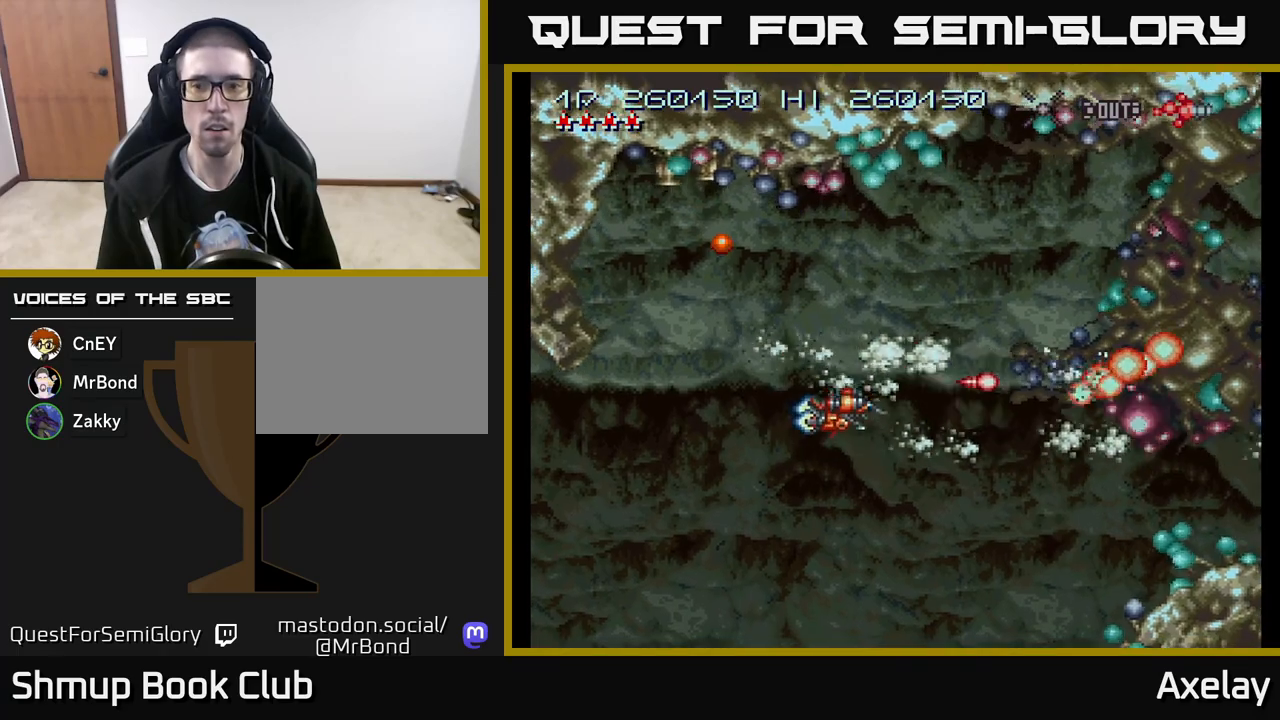
{"buttons": ["A", "DPAD_UP"], "right_stick": "center", "events": [[317, "DPAD_DOWN", "up"], [350, "DPAD_UP", "down"]]}
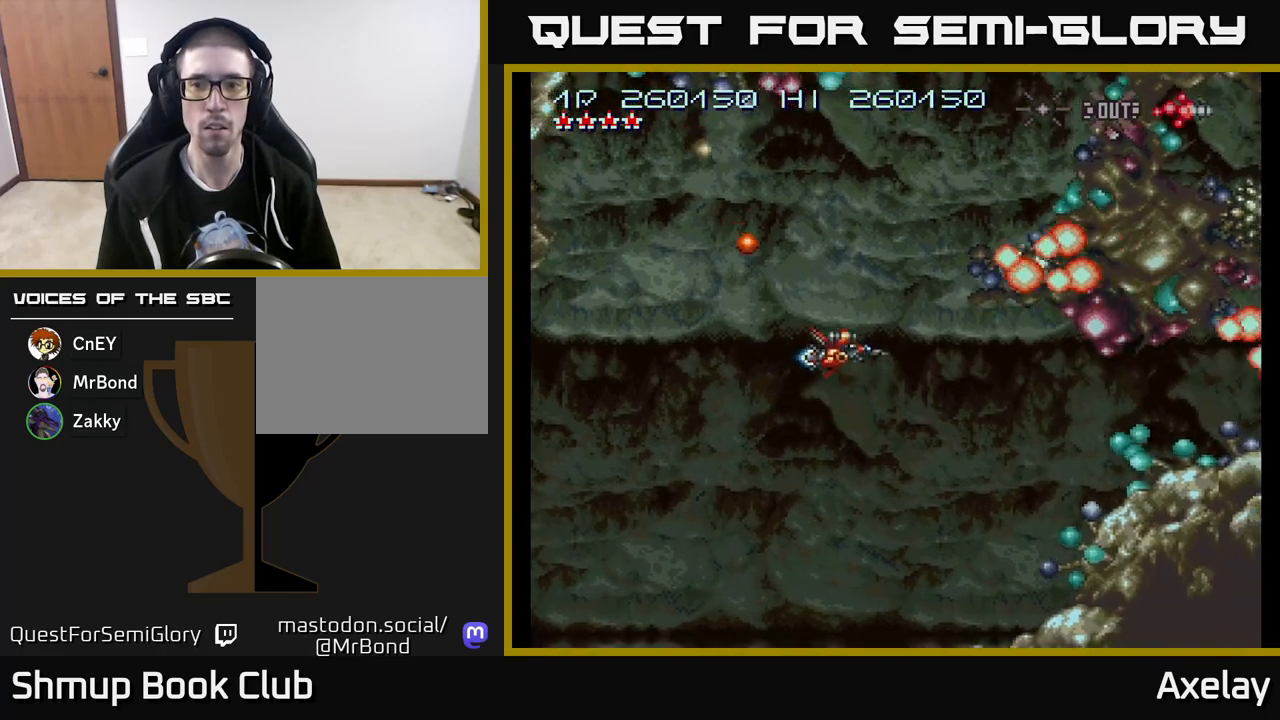
{"buttons": ["A", "DPAD_UP", "DPAD_RIGHT"], "right_stick": "center", "events": [[217, "DPAD_RIGHT", "down"], [300, "DPAD_RIGHT", "up"], [417, "DPAD_RIGHT", "down"]]}
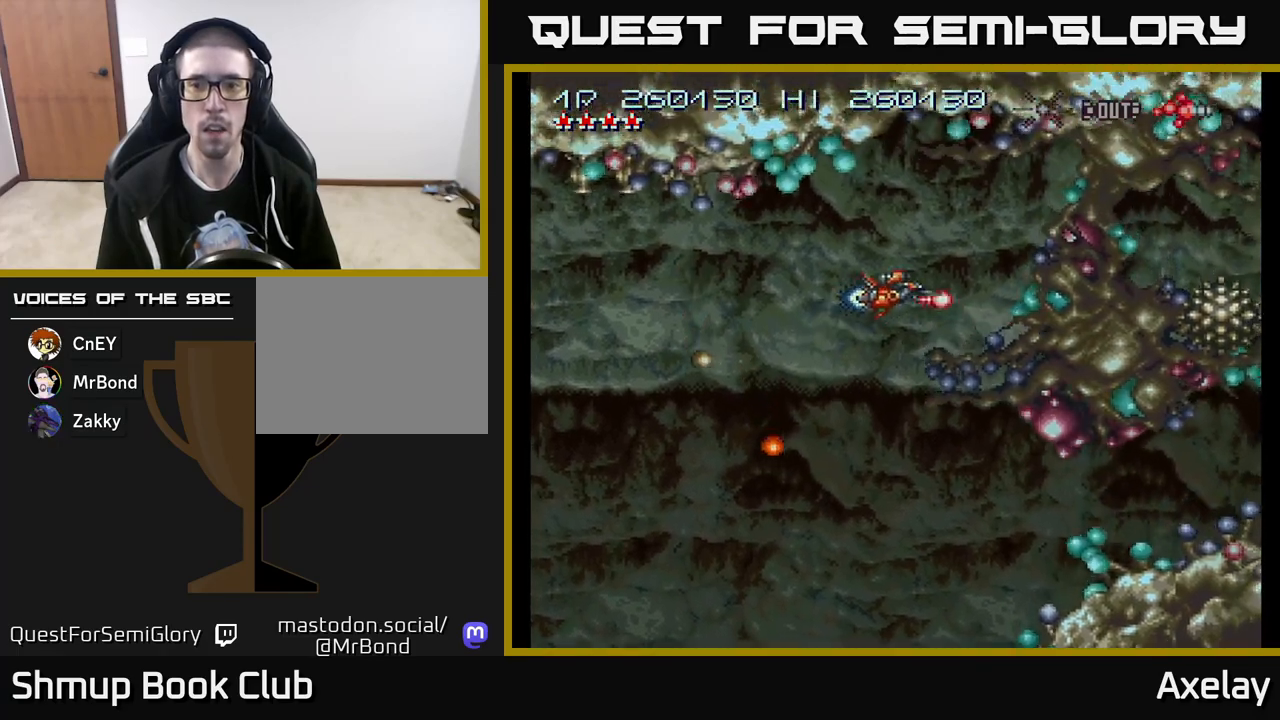
{"buttons": ["A", "X"], "right_stick": "center", "events": [[100, "X", "down"], [117, "DPAD_UP", "up"], [167, "DPAD_RIGHT", "up"], [350, "DPAD_LEFT", "down"], [450, "DPAD_DOWN", "down"], [467, "DPAD_DOWN", "up"], [467, "DPAD_LEFT", "up"]]}
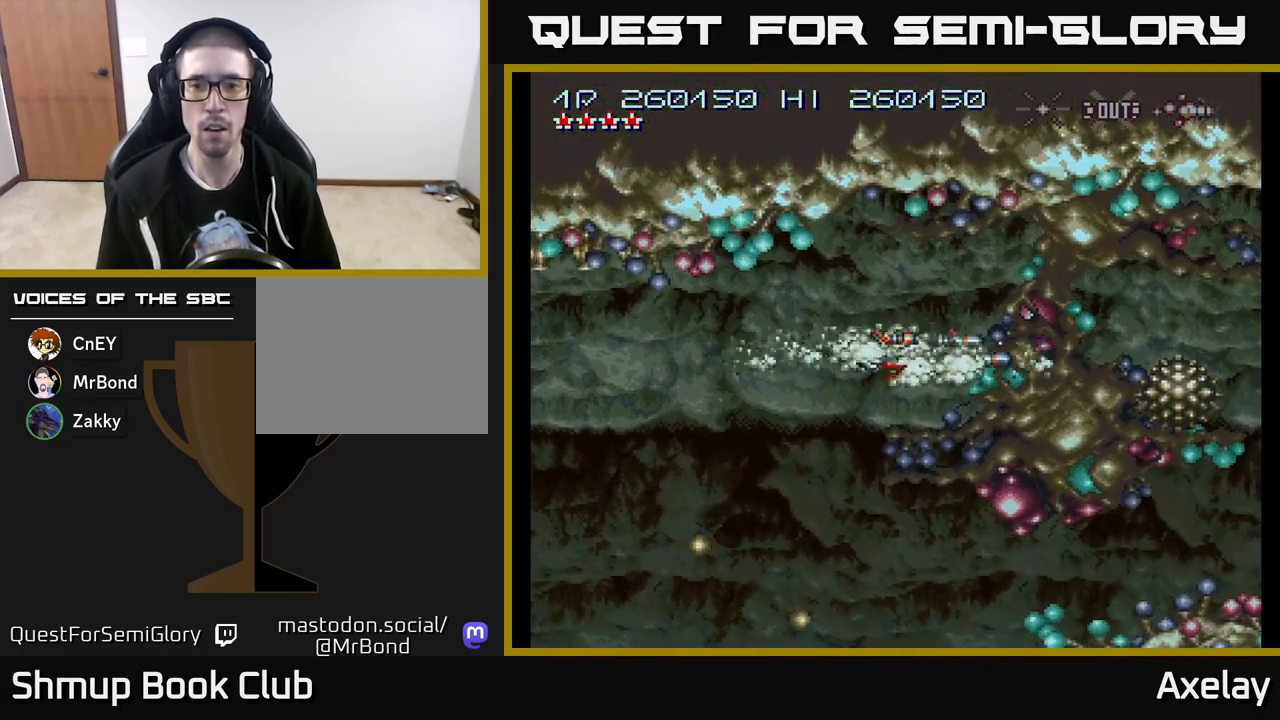
{"buttons": ["A", "X"], "right_stick": "center", "events": []}
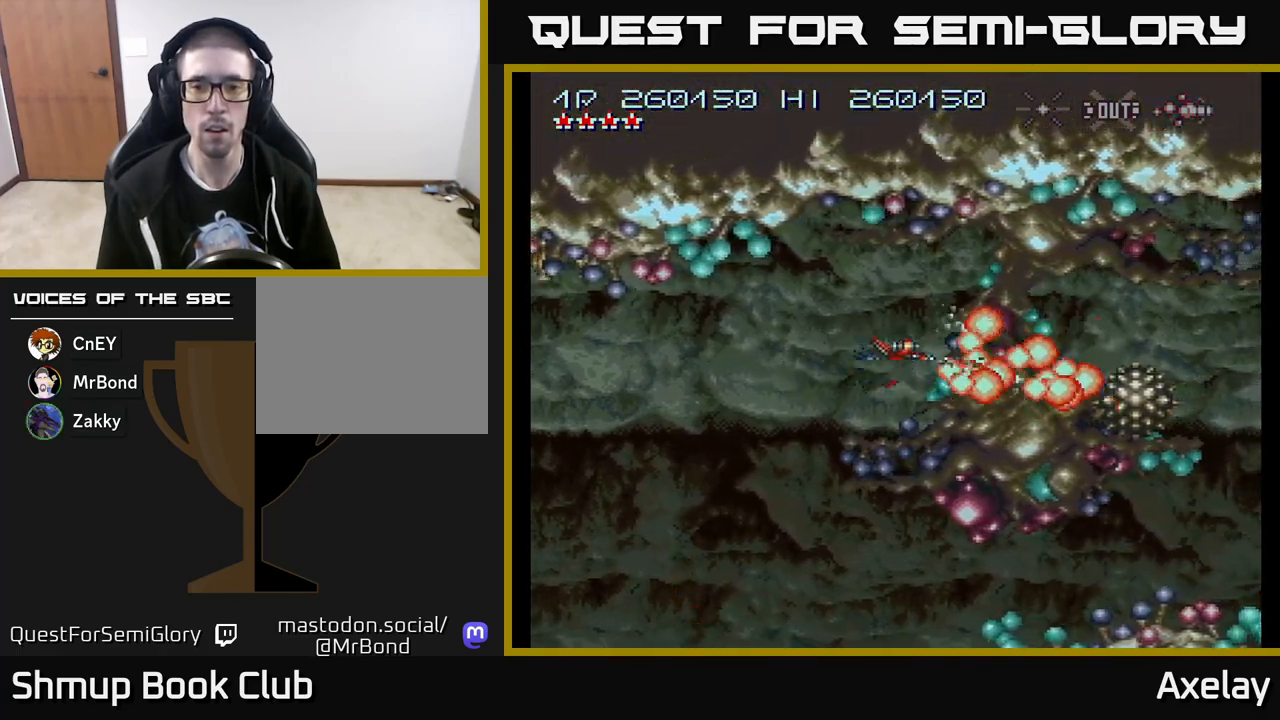
{"buttons": ["A", "X"], "right_stick": "center", "events": [[117, "DPAD_LEFT", "down"], [217, "DPAD_LEFT", "up"], [350, "DPAD_LEFT", "down"], [433, "DPAD_LEFT", "up"]]}